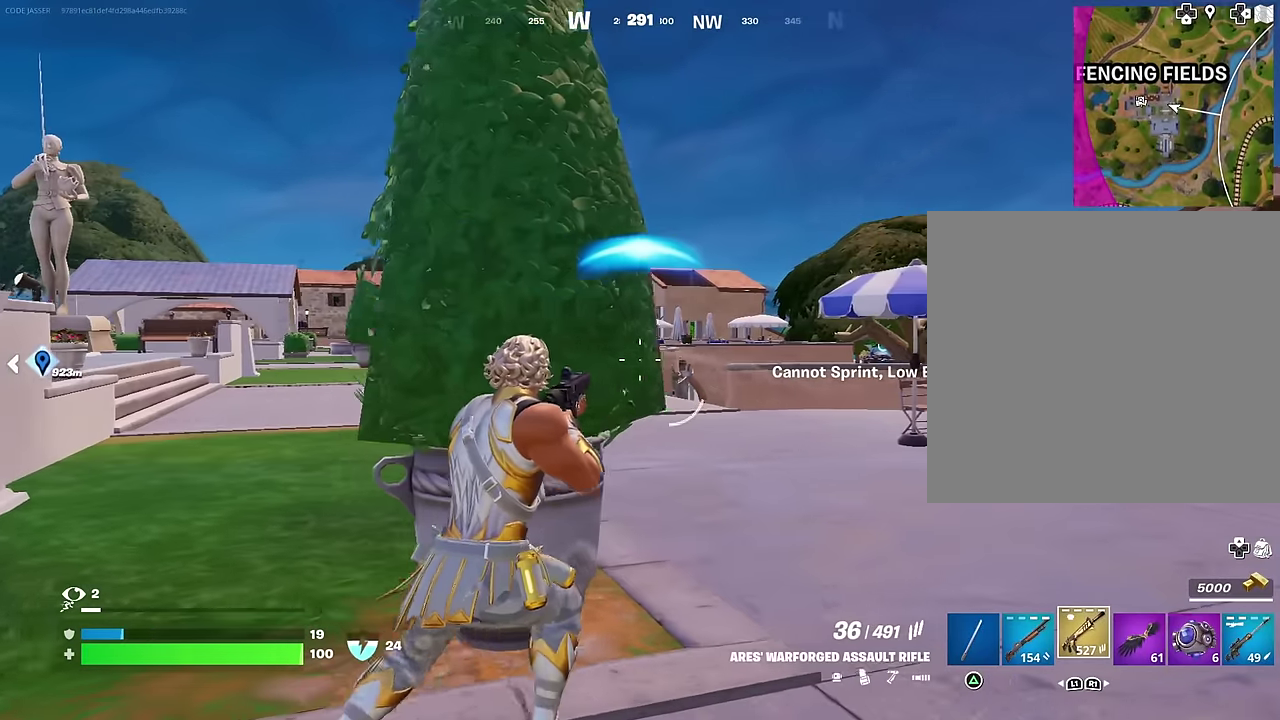
Gameplay with a controller (PlayStation layout); each line is a JSON object with the inputs held at the frame after it (dt_ms = milliseconds from this image to that frame). "events" lists button and stick changes between this image and that frame as [ms after this image, input, new state], when the widget could be followed in between.
{"dt_ms": 700, "buttons": ["L2", "R2"], "left_stick": "left", "right_stick": "center", "events": [[33, "left_stick", "down-right"], [167, "L2", "down"], [217, "right_stick", "right"], [300, "R2", "down"], [317, "left_stick", "left"], [350, "right_stick", "left"], [400, "right_stick", "up-left"], [417, "left_stick", "down-right"], [483, "R2", "up"], [517, "L2", "up"], [533, "left_stick", "left"], [600, "L2", "down"], [633, "right_stick", "center"], [667, "R2", "down"]]}
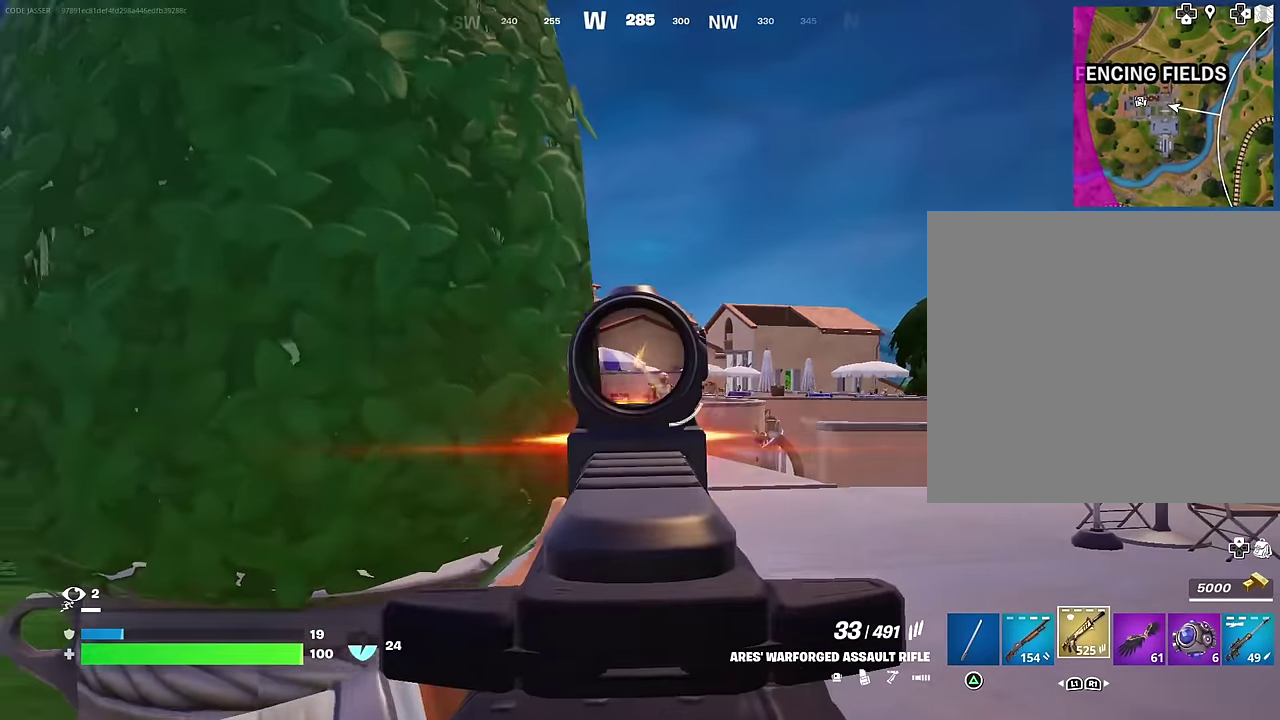
{"dt_ms": 300, "buttons": ["L2", "R2"], "left_stick": "down-left", "right_stick": "up-right", "events": [[17, "left_stick", "center"], [83, "left_stick", "right"], [117, "right_stick", "down-right"], [167, "left_stick", "down-right"], [267, "right_stick", "up-right"], [283, "left_stick", "down-left"]]}
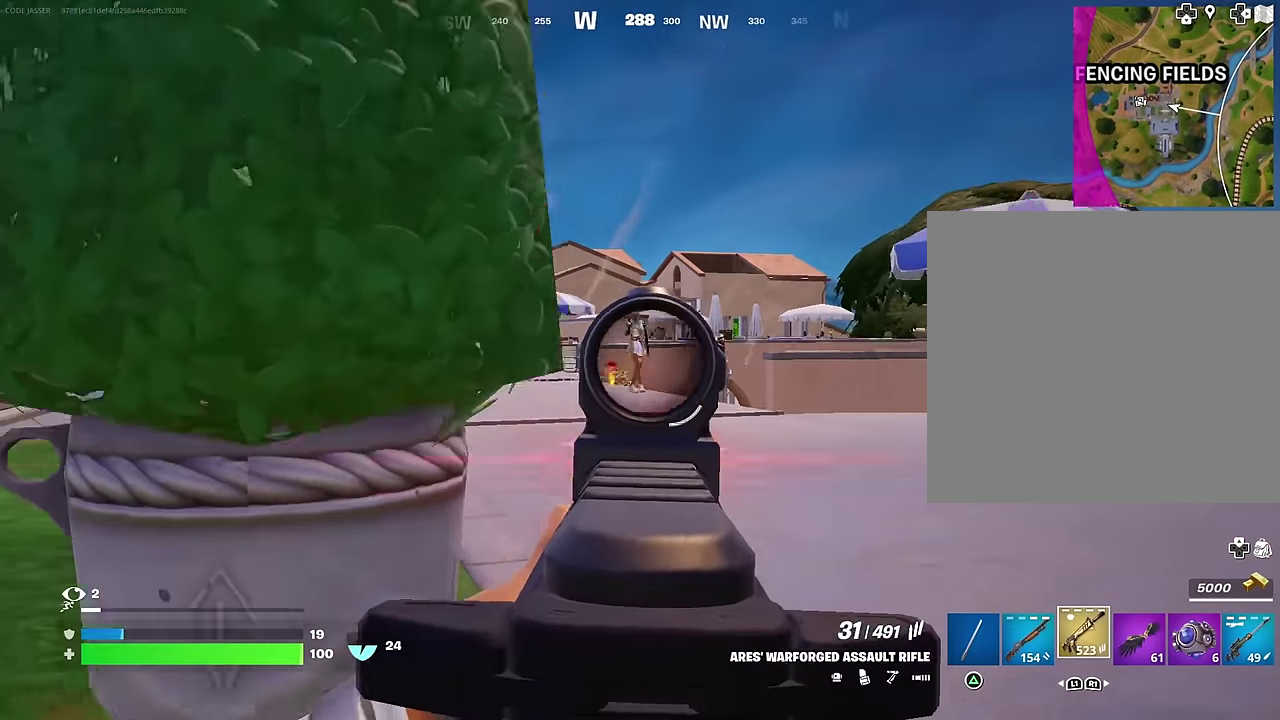
{"dt_ms": 700, "buttons": ["L2", "R2"], "left_stick": "up-right", "right_stick": "center", "events": [[33, "right_stick", "center"], [83, "left_stick", "down"], [233, "left_stick", "down-left"], [300, "right_stick", "left"], [350, "left_stick", "right"], [417, "right_stick", "center"], [533, "left_stick", "up-right"], [600, "right_stick", "left"], [700, "right_stick", "center"]]}
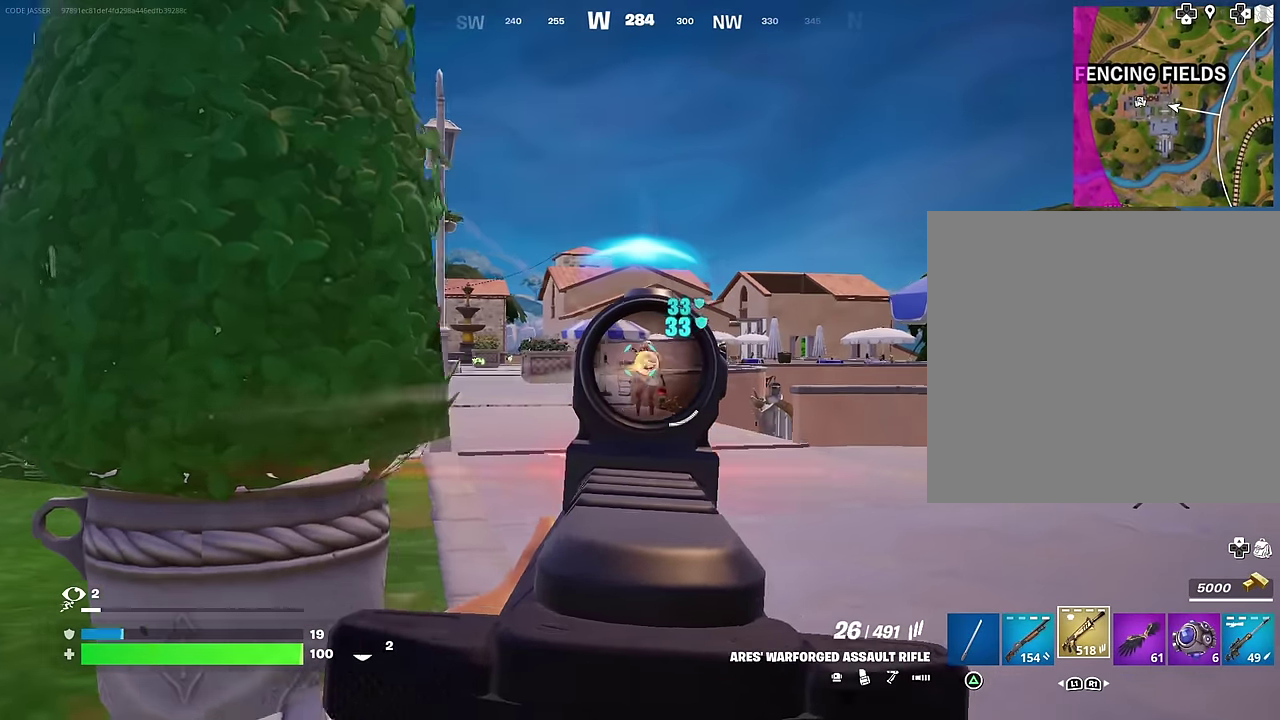
{"dt_ms": 300, "buttons": ["L2", "R2"], "left_stick": "left", "right_stick": "center", "events": [[100, "left_stick", "up"], [200, "left_stick", "up-left"], [217, "right_stick", "right"], [267, "left_stick", "left"], [300, "right_stick", "center"]]}
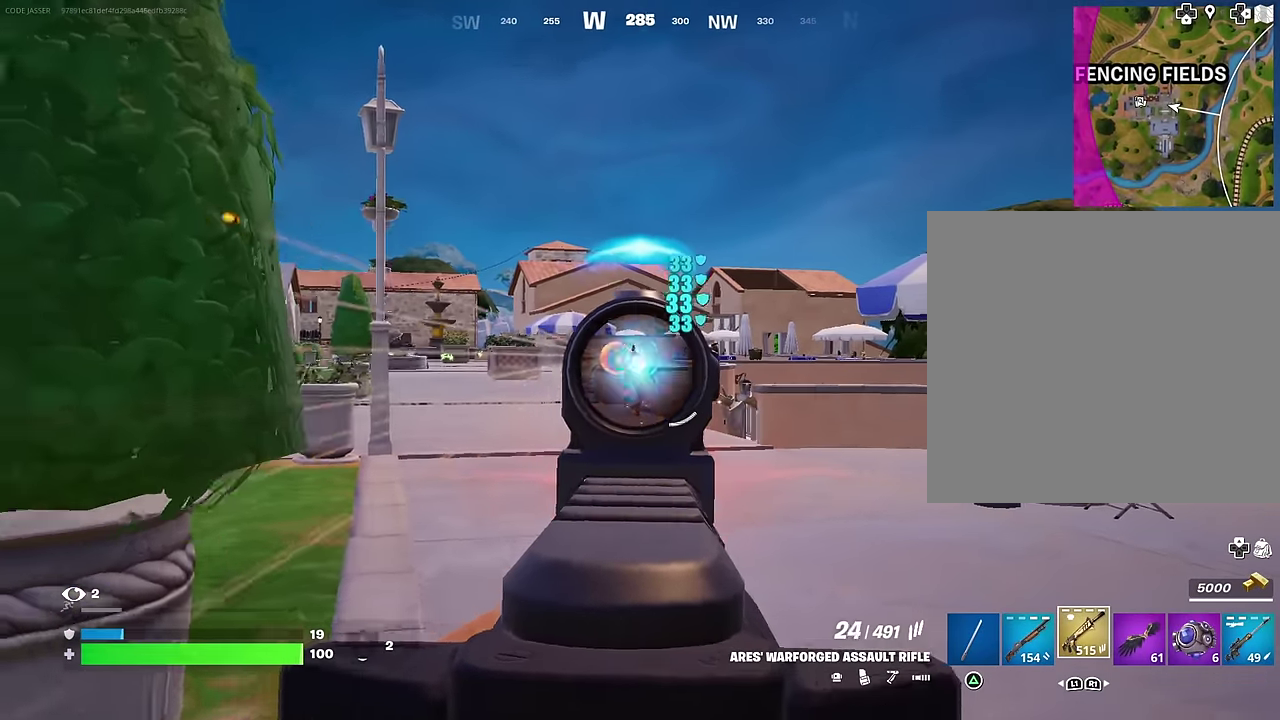
{"dt_ms": 900, "buttons": [], "left_stick": "up-left", "right_stick": "center"}
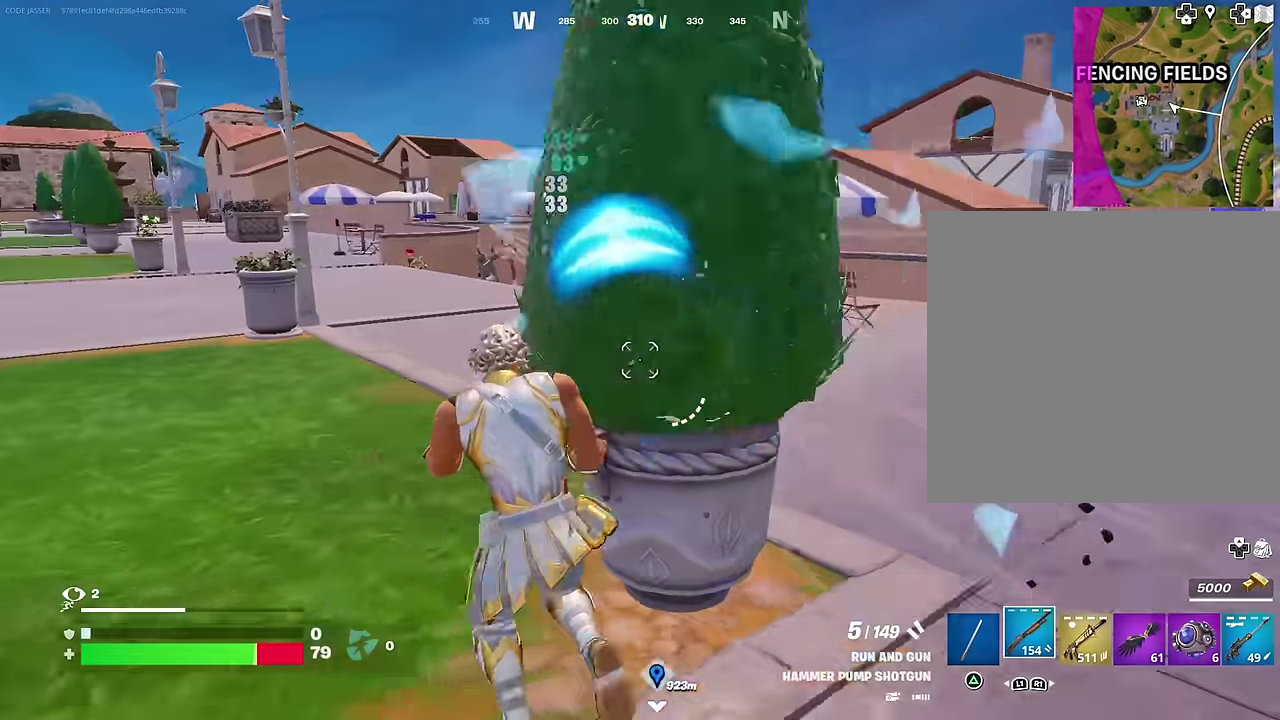
{"dt_ms": 300, "buttons": [], "left_stick": "down-left", "right_stick": "center", "events": [[67, "CROSS", "down"], [100, "left_stick", "center"], [133, "CROSS", "up"], [250, "left_stick", "down-left"]]}
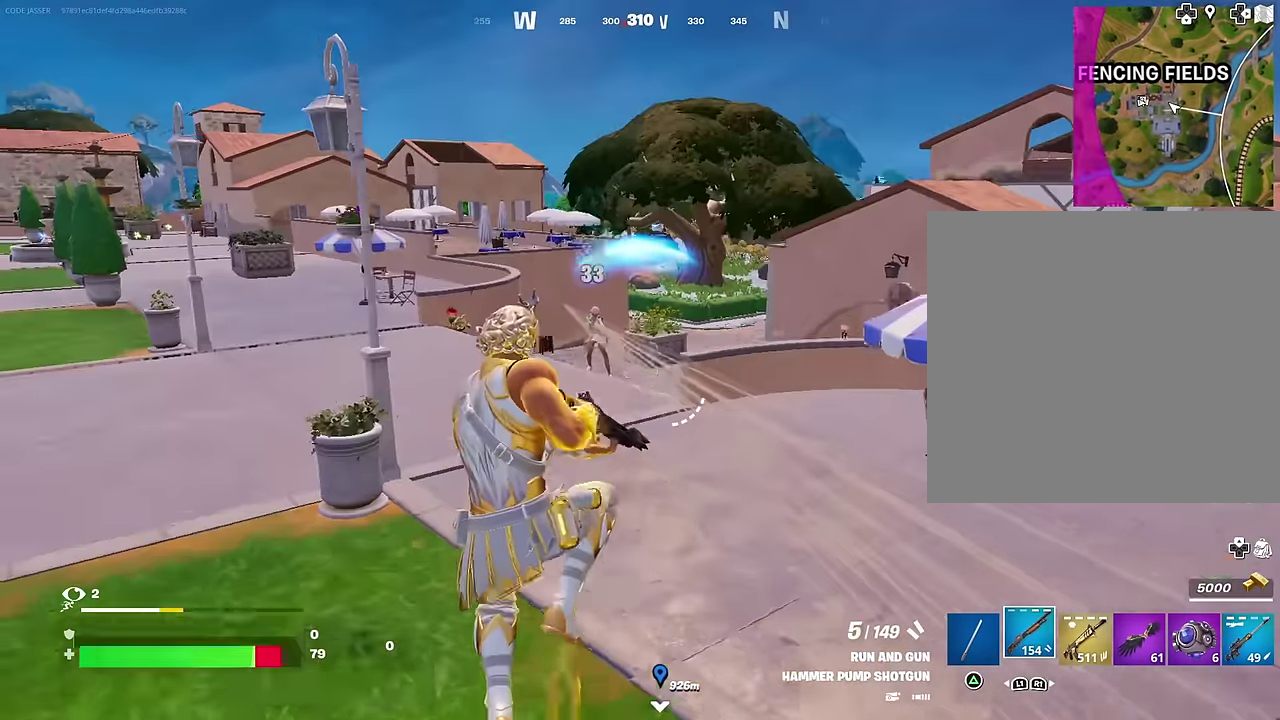
{"dt_ms": 700, "buttons": [], "left_stick": "up-left", "right_stick": "left", "events": [[83, "left_stick", "left"], [183, "R2", "down"], [267, "R2", "up"], [317, "left_stick", "up-left"], [617, "right_stick", "left"]]}
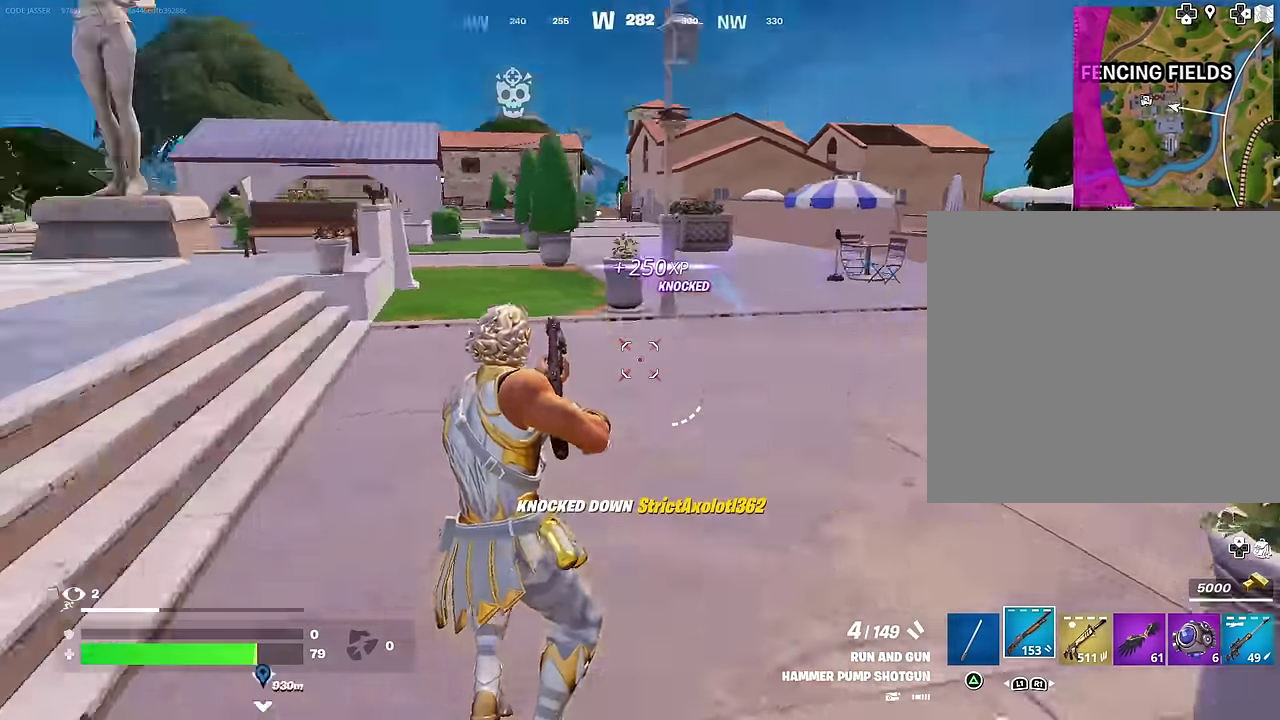
{"dt_ms": 300, "buttons": ["CROSS"], "left_stick": "up-left", "right_stick": "center"}
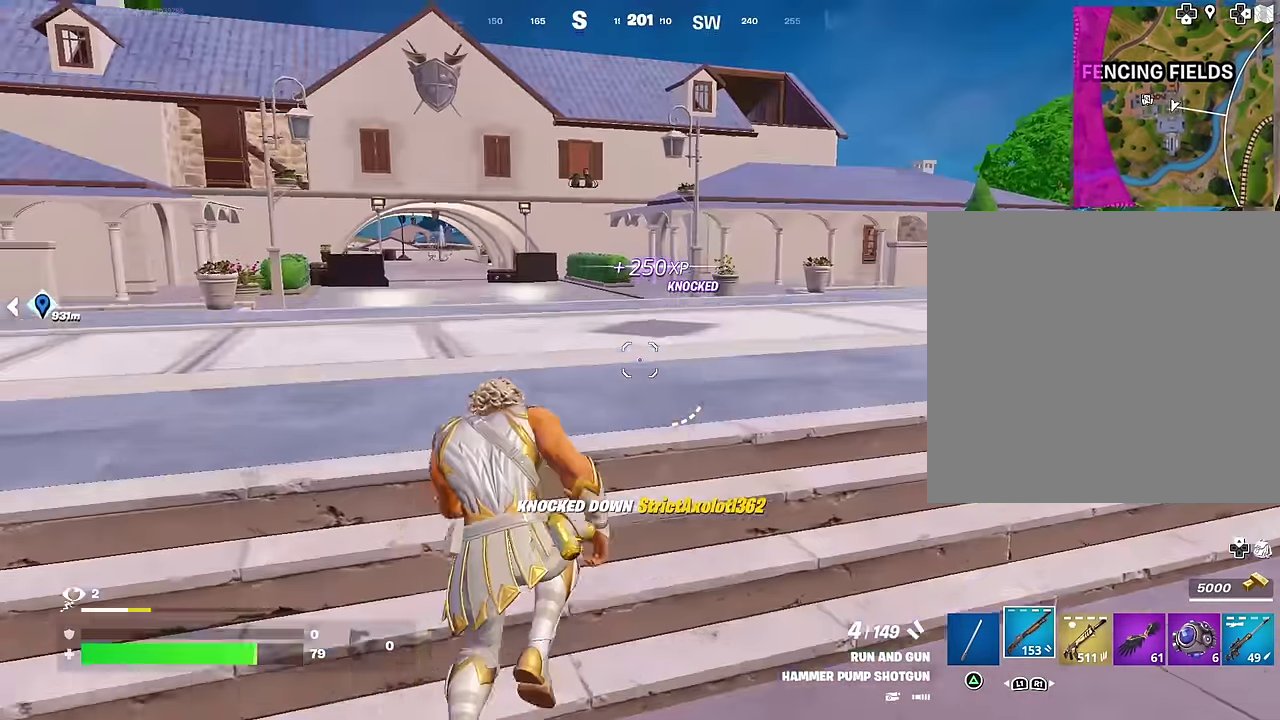
{"dt_ms": 700, "buttons": ["R3"], "left_stick": "right", "right_stick": "left"}
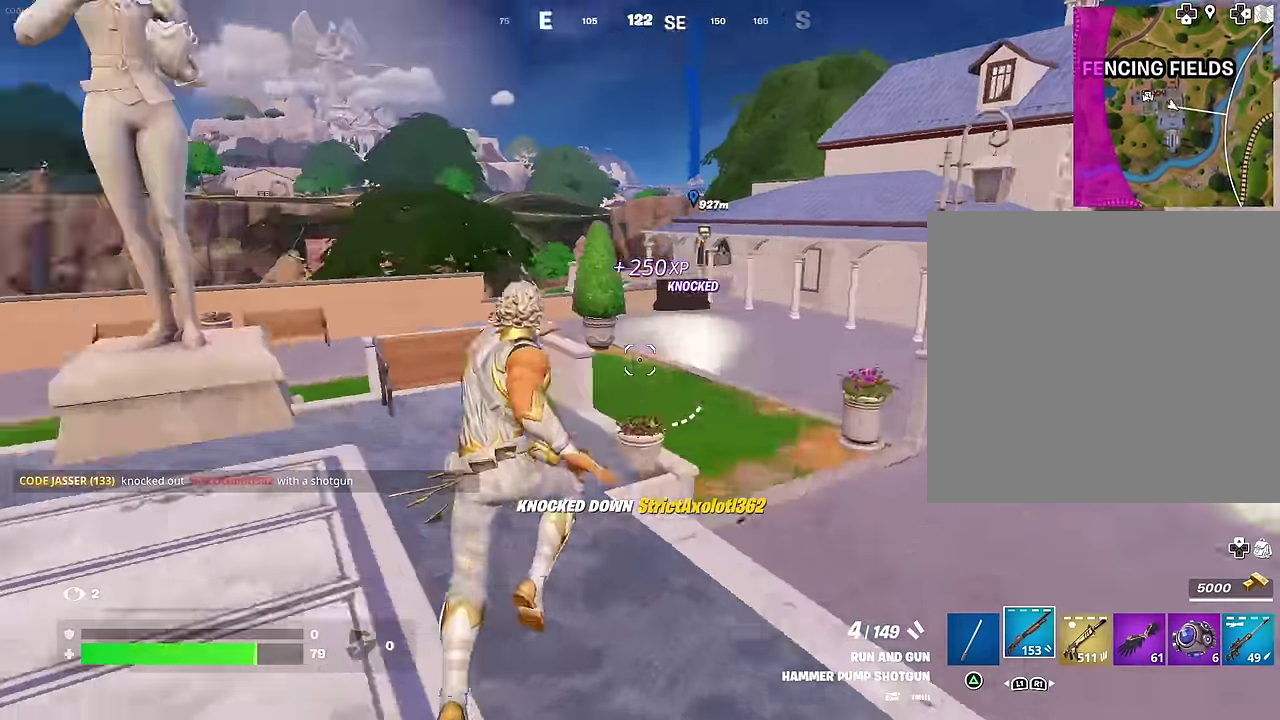
{"dt_ms": 300, "buttons": [], "left_stick": "down", "right_stick": "left"}
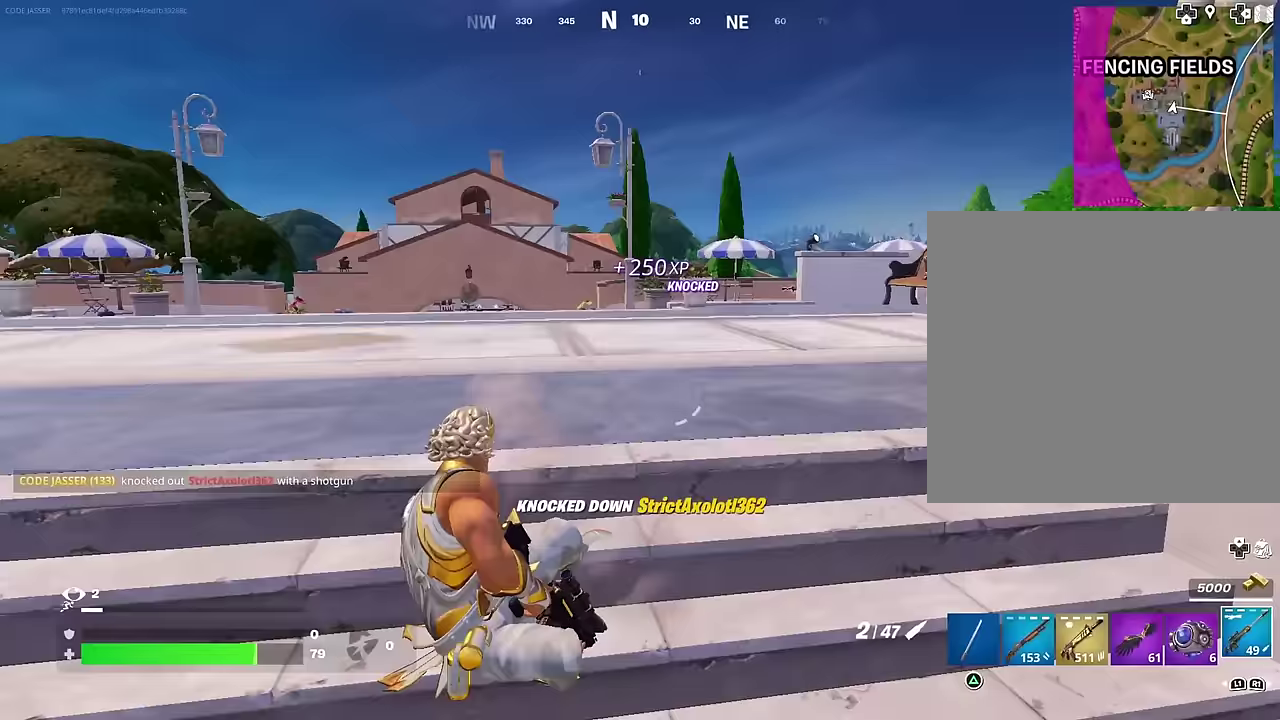
{"dt_ms": 700, "buttons": [], "left_stick": "down", "right_stick": "center", "events": [[17, "right_stick", "center"], [100, "left_stick", "down-left"], [217, "left_stick", "down"], [283, "CROSS", "down"], [350, "CROSS", "up"]]}
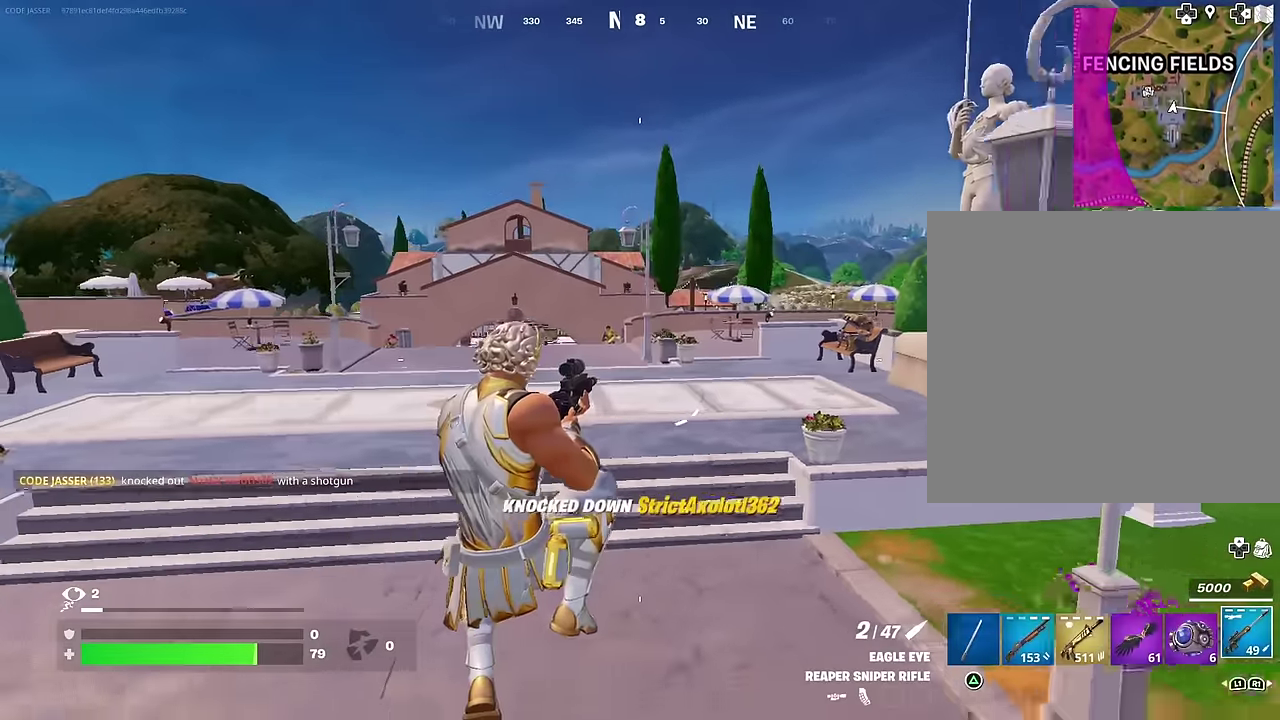
{"dt_ms": 300, "buttons": [], "left_stick": "down", "right_stick": "center", "events": []}
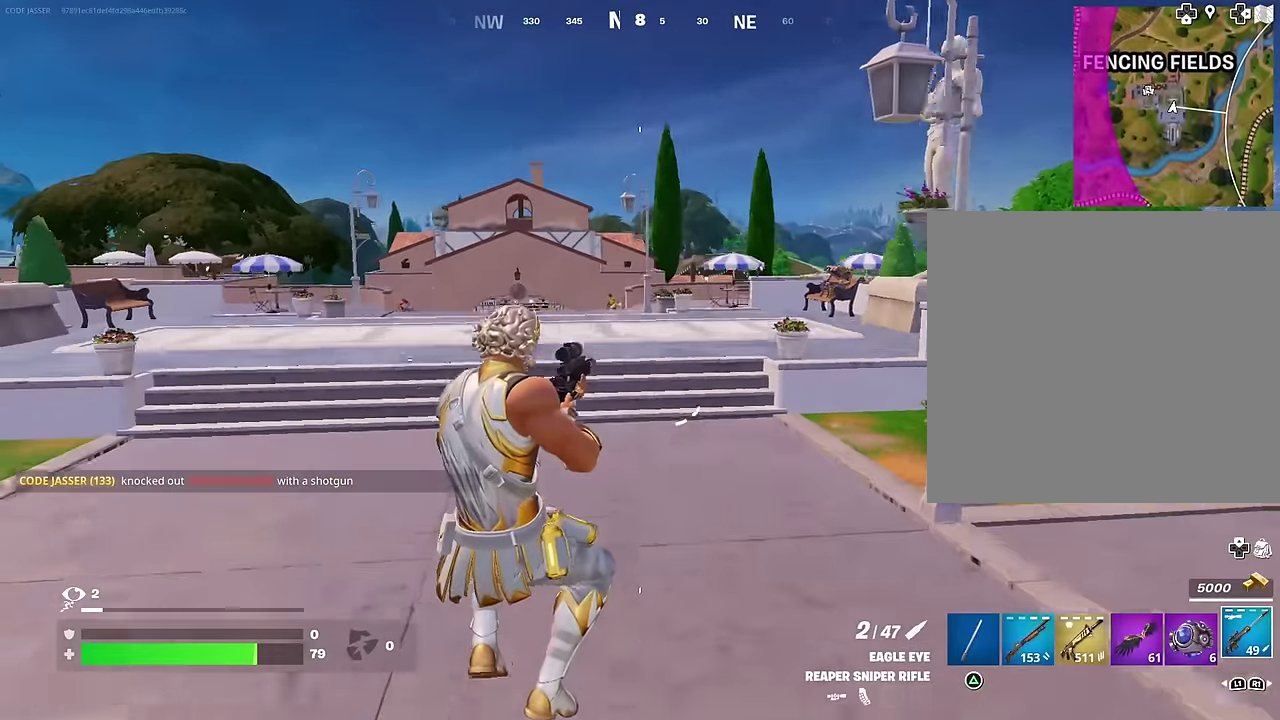
{"dt_ms": 600, "buttons": [], "left_stick": "up", "right_stick": "center", "events": [[267, "left_stick", "up"], [417, "right_stick", "up"], [500, "right_stick", "center"]]}
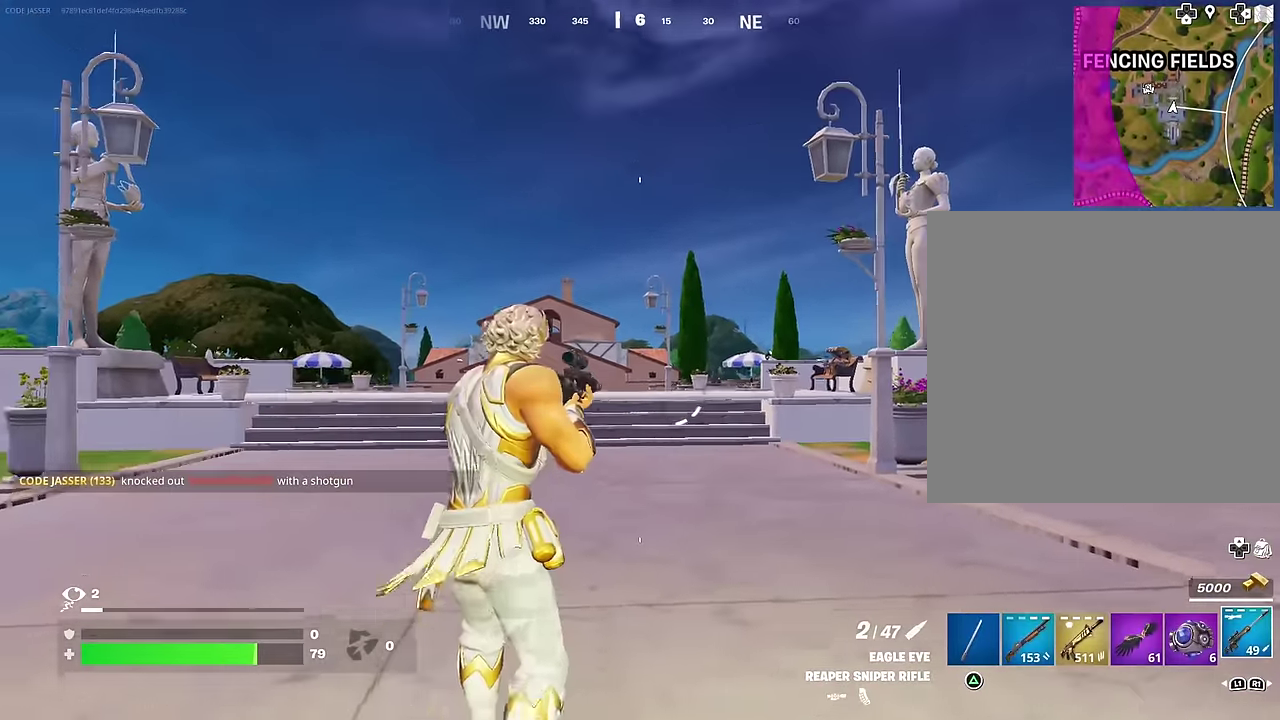
{"dt_ms": 400, "buttons": [], "left_stick": "up", "right_stick": "center"}
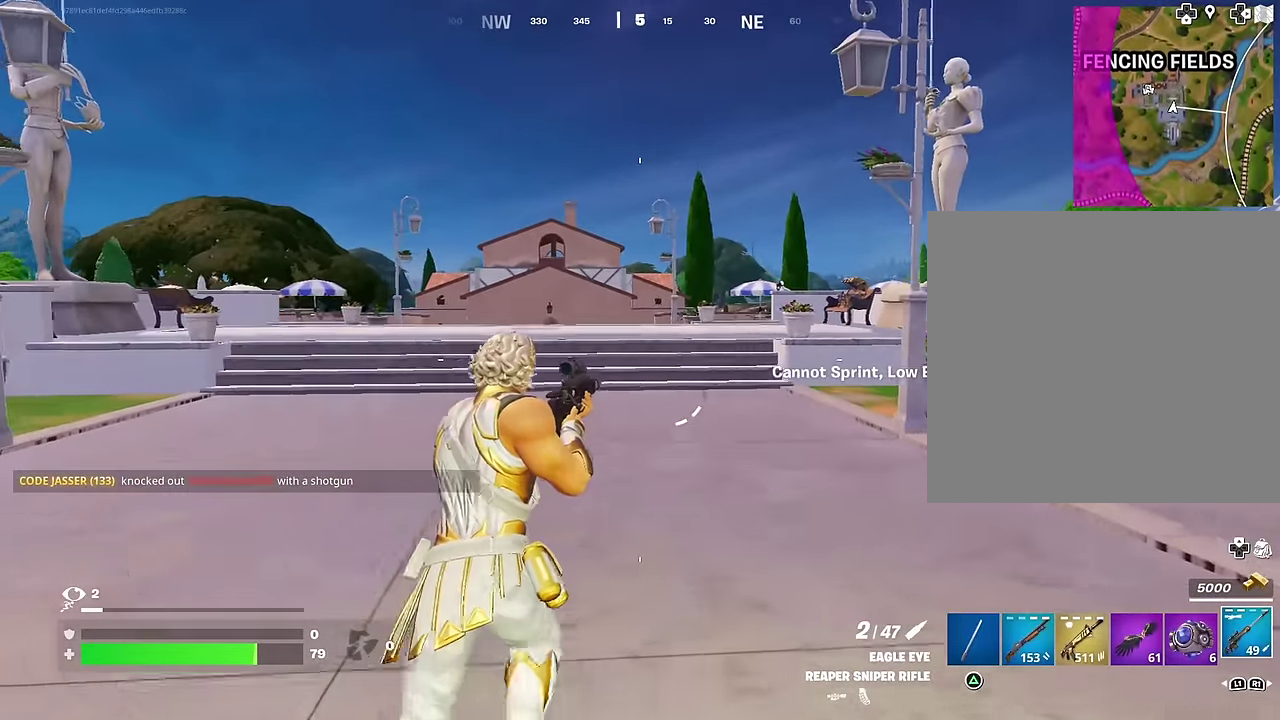
{"dt_ms": 600, "buttons": [], "left_stick": "up-left", "right_stick": "left", "events": [[267, "left_stick", "down"], [300, "right_stick", "left"], [367, "left_stick", "down-left"], [417, "left_stick", "left"], [533, "left_stick", "up-left"]]}
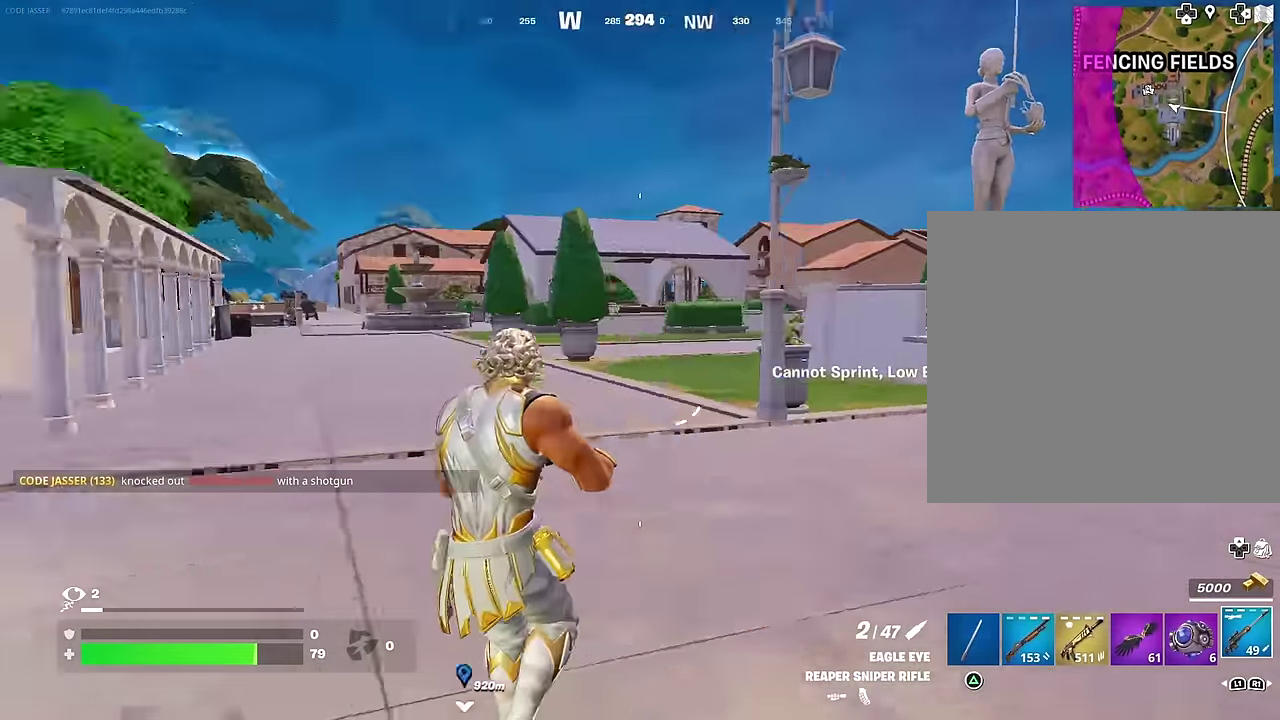
{"dt_ms": 400, "buttons": [], "left_stick": "up", "right_stick": "left"}
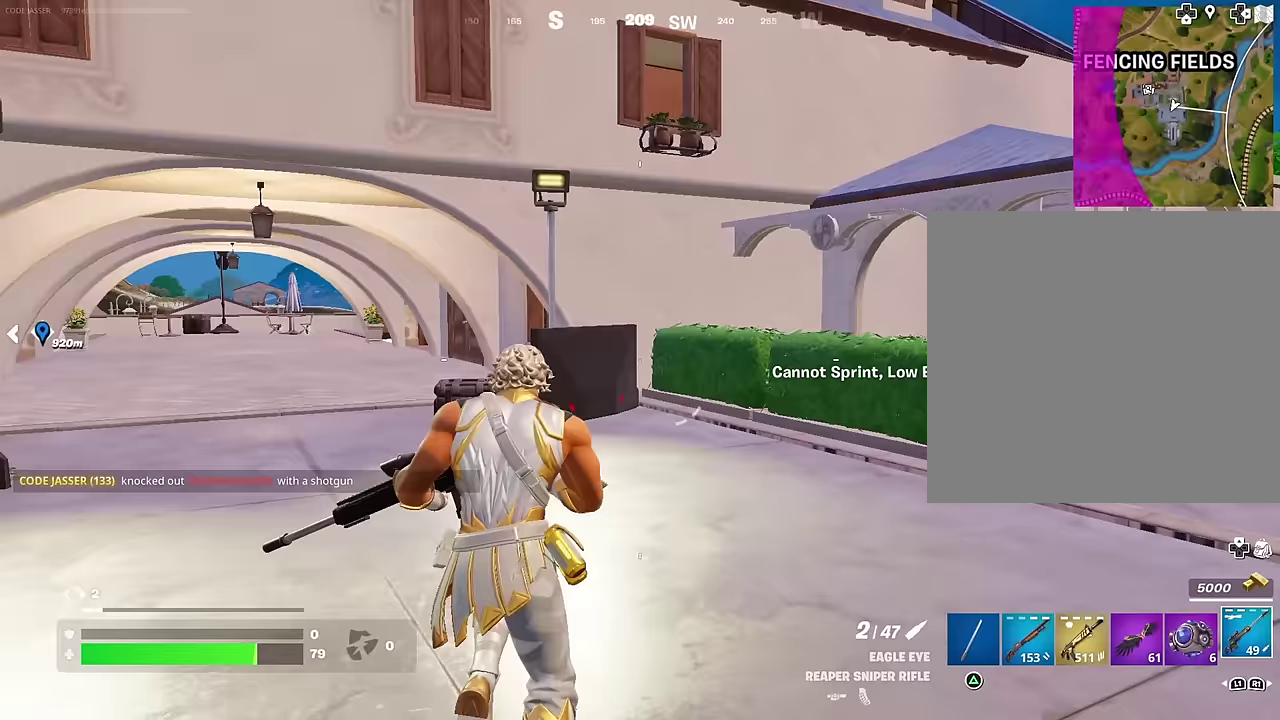
{"dt_ms": 600, "buttons": [], "left_stick": "up", "right_stick": "down-left", "events": [[100, "right_stick", "center"], [400, "left_stick", "up-left"], [483, "CROSS", "down"], [550, "left_stick", "up"], [567, "CROSS", "up"], [567, "right_stick", "down-left"]]}
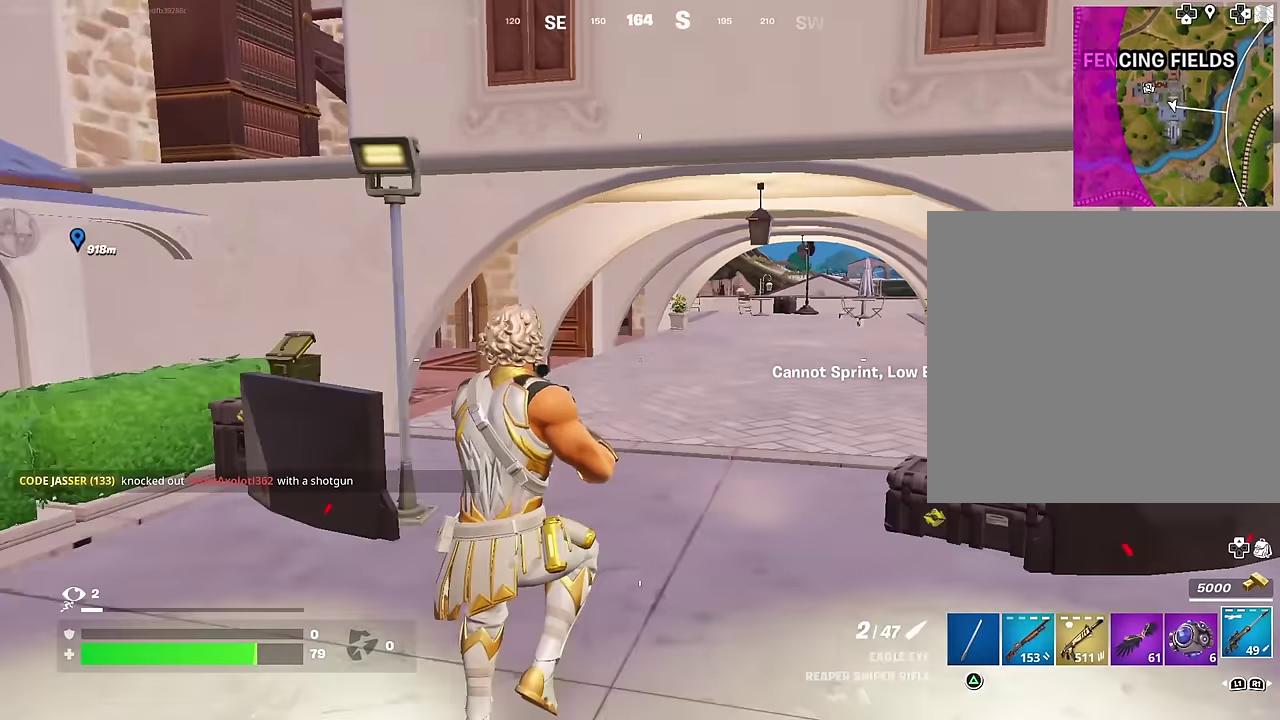
{"dt_ms": 400, "buttons": [], "left_stick": "down-right", "right_stick": "center", "events": [[50, "right_stick", "left"], [117, "left_stick", "up-right"], [233, "left_stick", "right"], [383, "left_stick", "down-right"], [383, "right_stick", "center"]]}
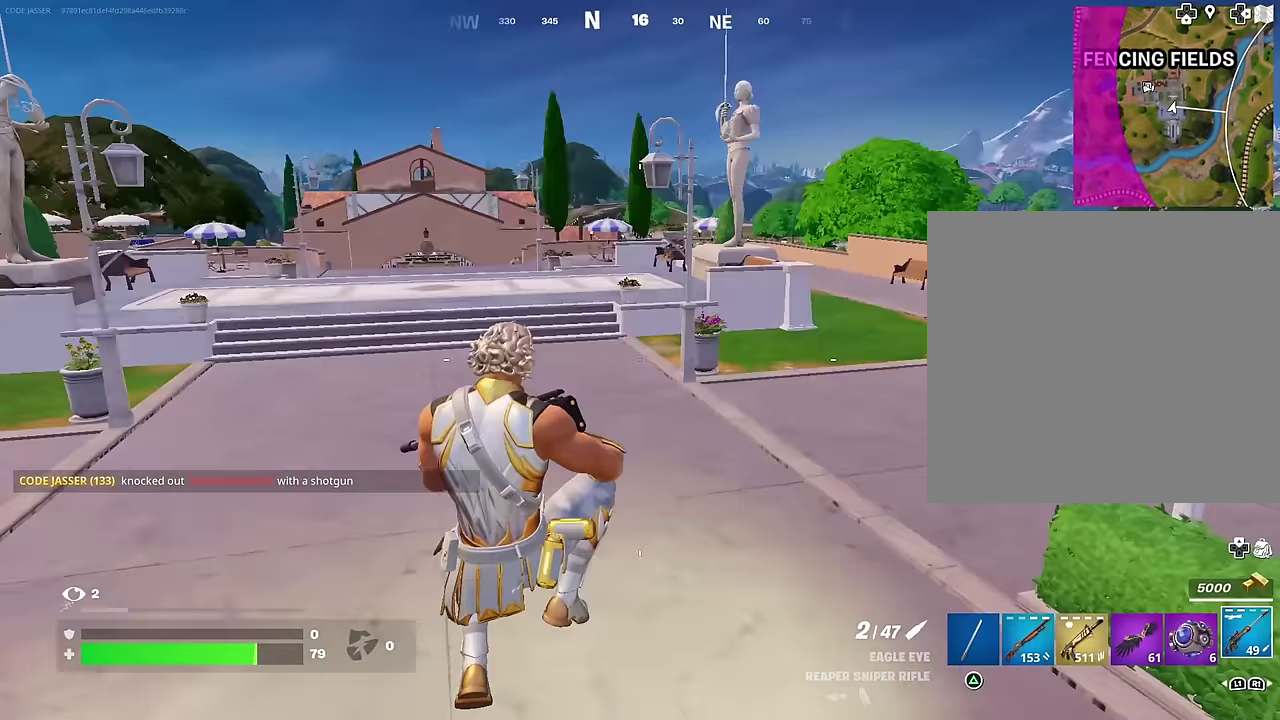
{"dt_ms": 600, "buttons": [], "left_stick": "down-right", "right_stick": "center", "events": [[133, "left_stick", "right"], [283, "left_stick", "down-right"], [333, "left_stick", "right"], [467, "left_stick", "down-right"]]}